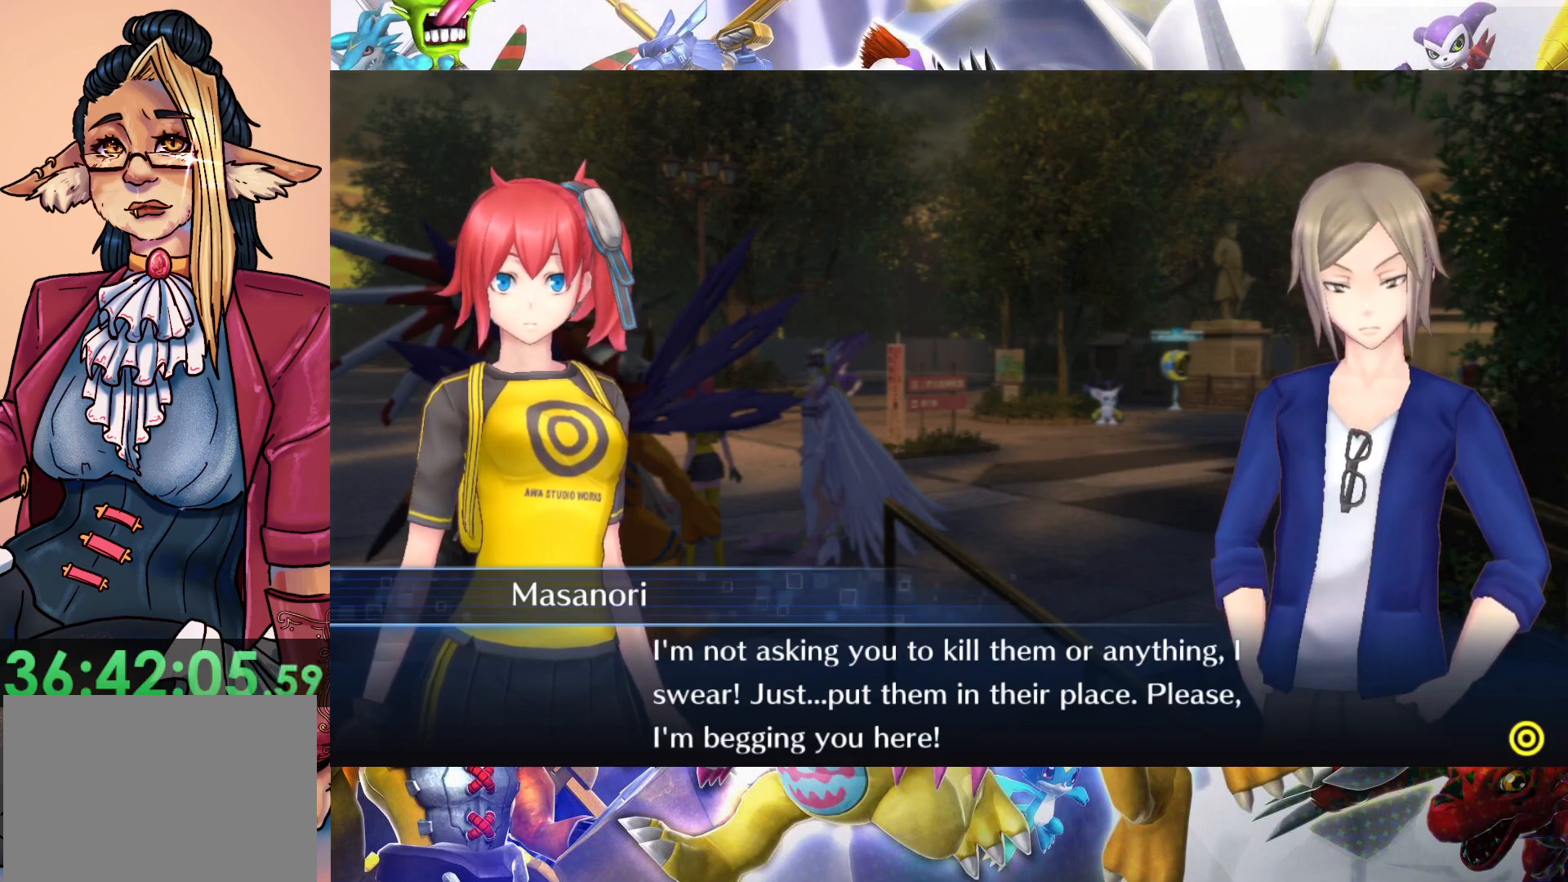
Gameplay with a controller (Nintendo layout); each line is a JSON object with the inputs held at the frame after it. "events" lists button and stick changes between this image and that frame as [ms after this image, input, new state], when the widget could be followed in between. Not read: L3 R1 R3.
{"buttons": [], "left_stick": "center", "right_stick": "center", "events": [[167, "B", "down"], [267, "B", "up"]]}
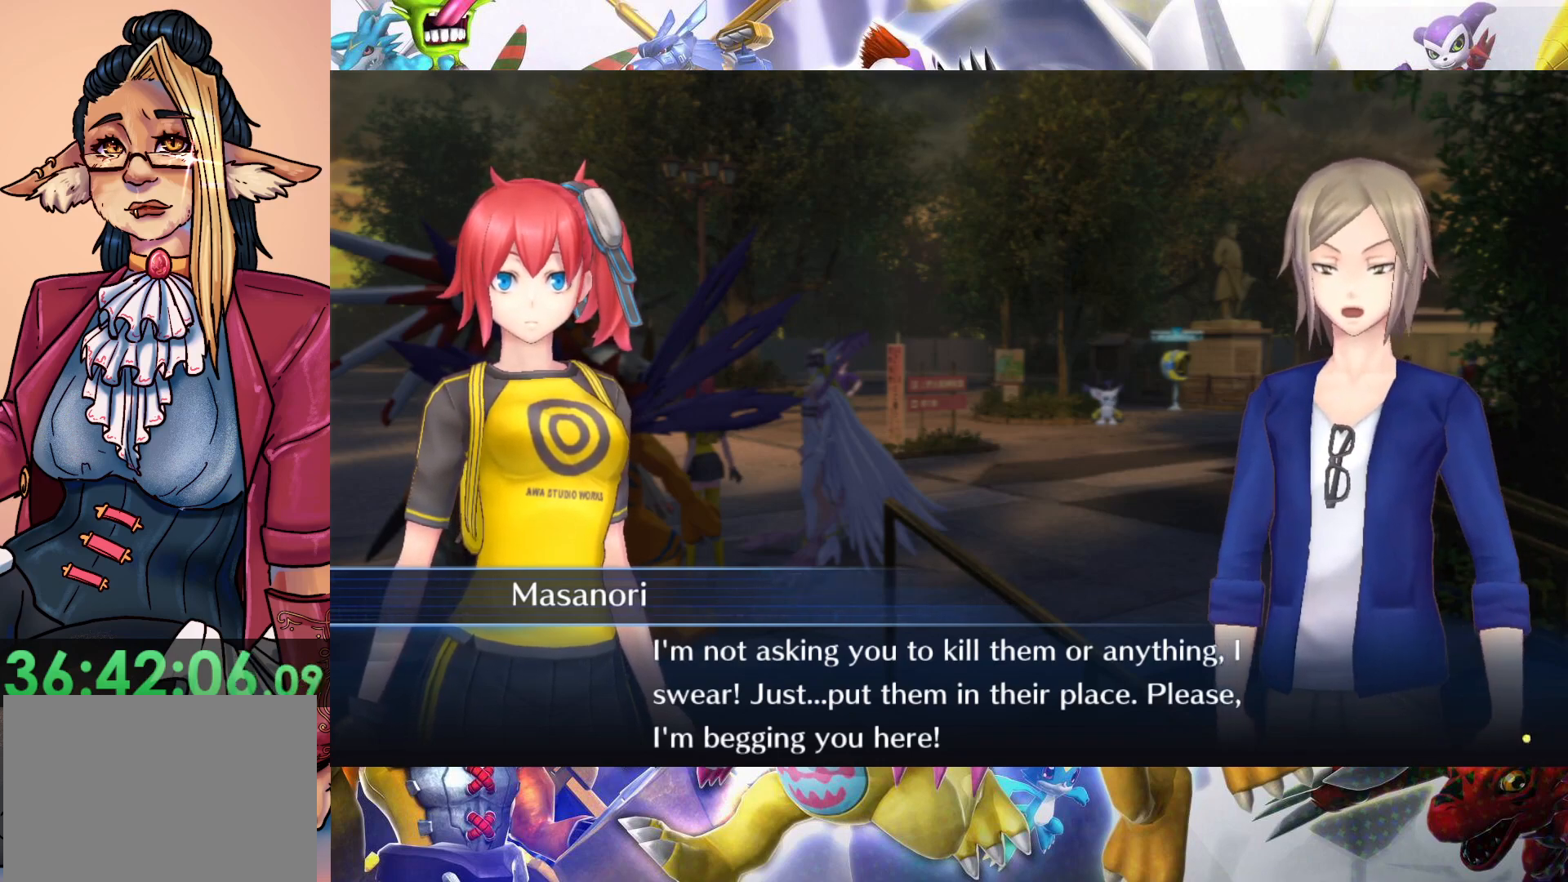
{"buttons": [], "left_stick": "center", "right_stick": "center", "events": []}
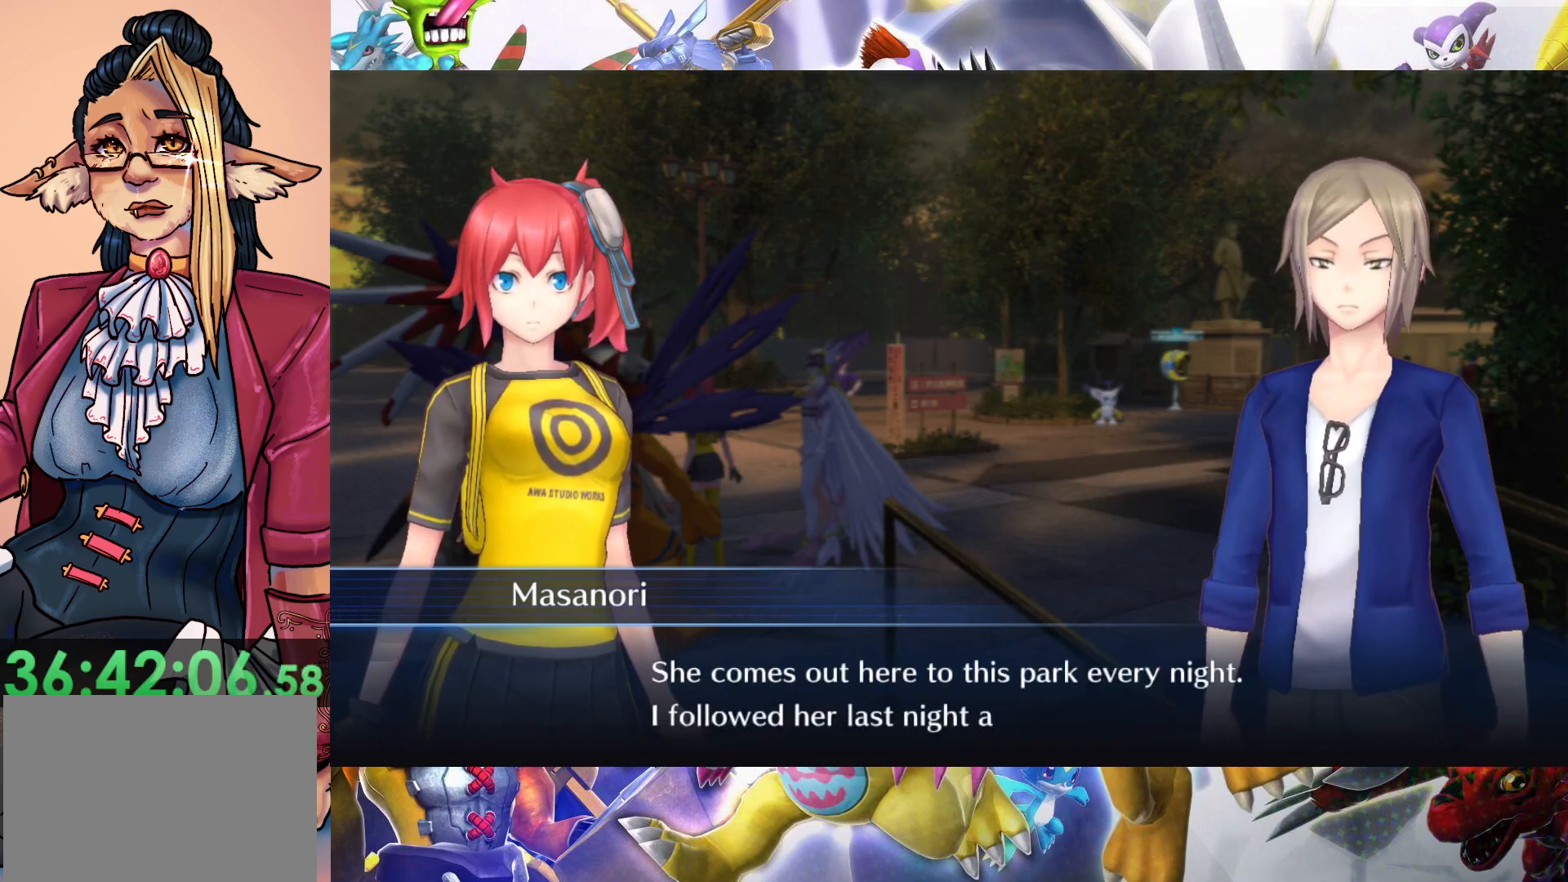
{"buttons": [], "left_stick": "center", "right_stick": "center", "events": []}
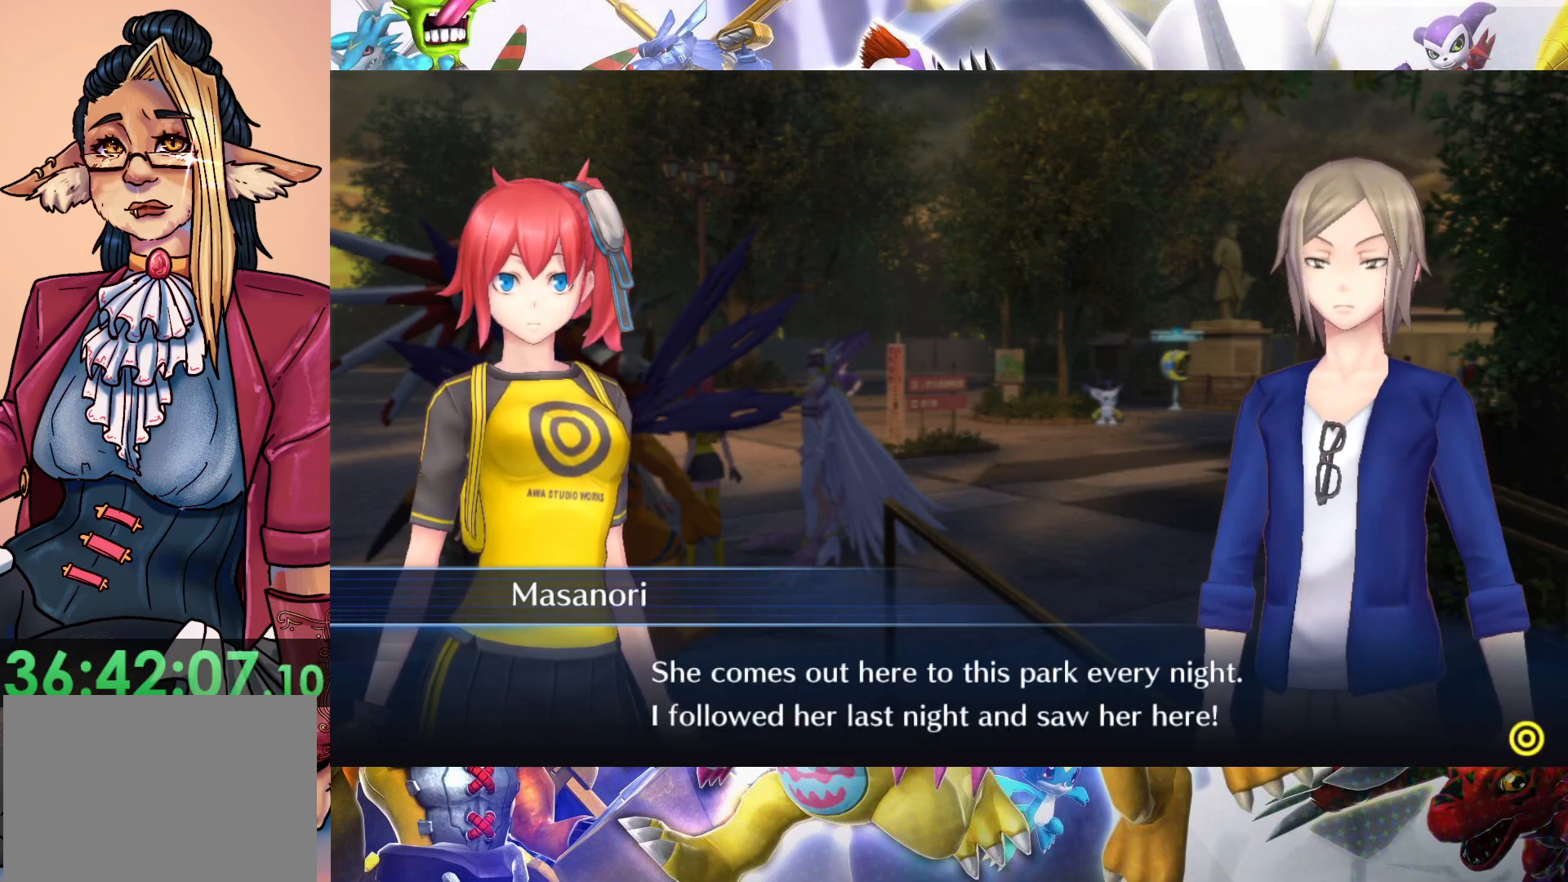
{"buttons": [], "left_stick": "center", "right_stick": "center", "events": []}
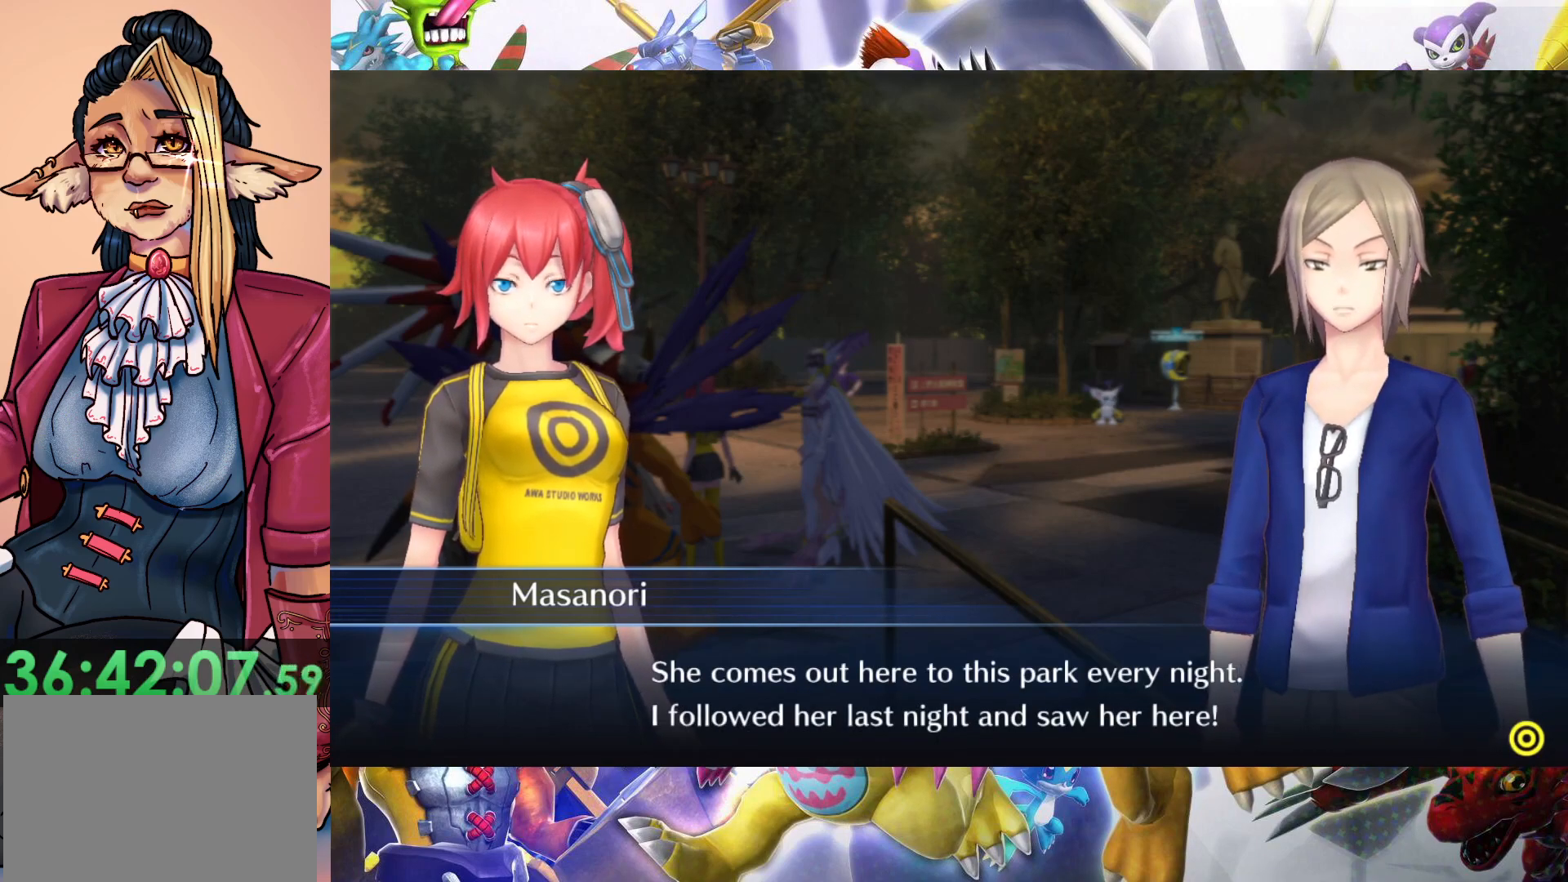
{"buttons": [], "left_stick": "center", "right_stick": "center", "events": []}
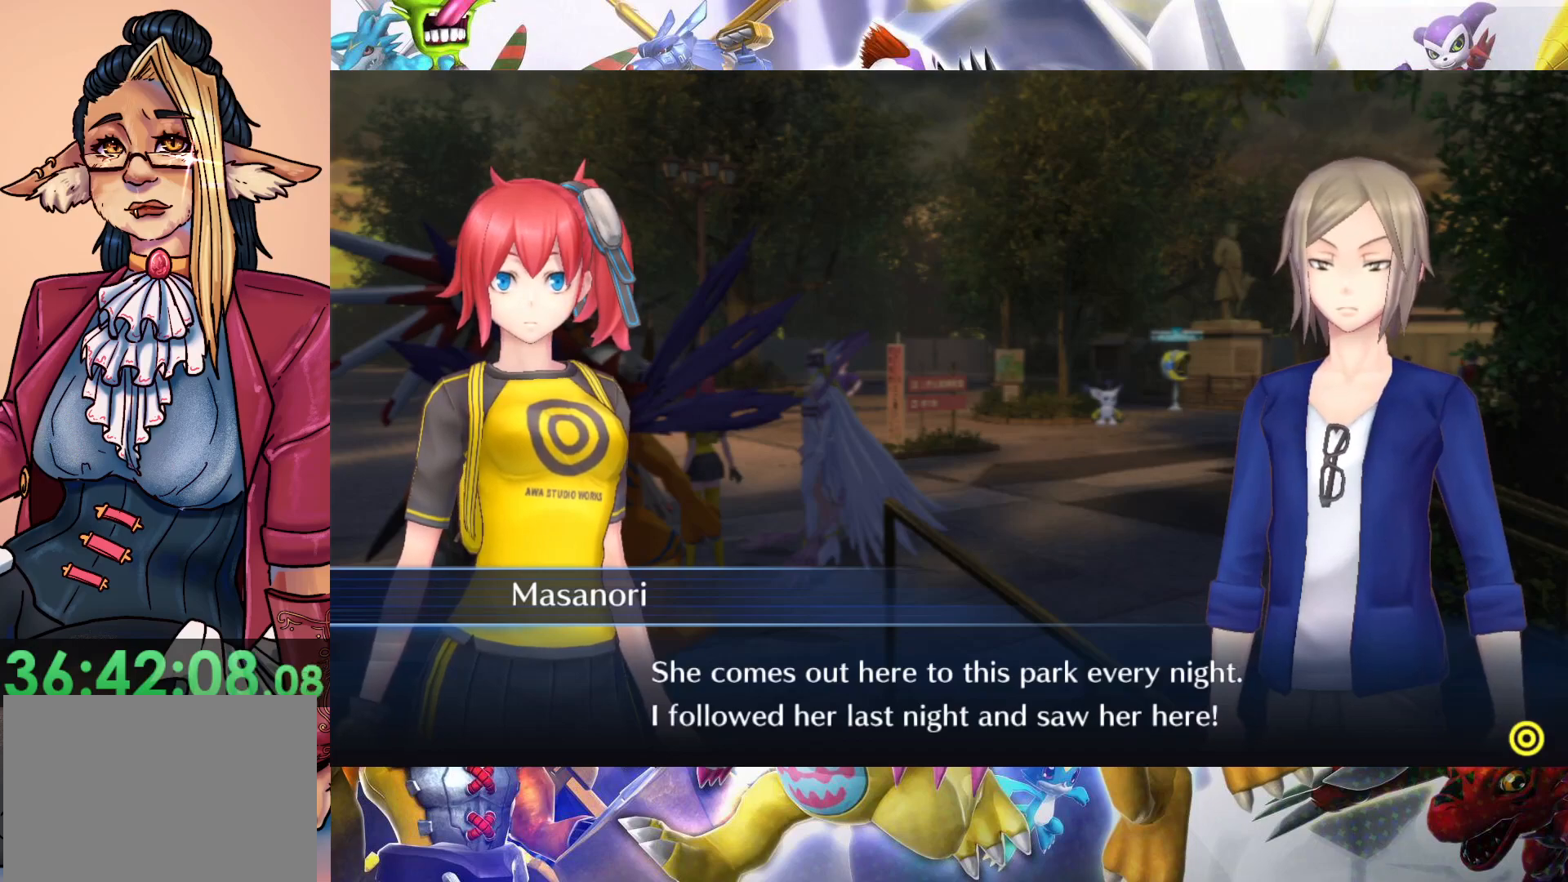
{"buttons": [], "left_stick": "center", "right_stick": "center", "events": []}
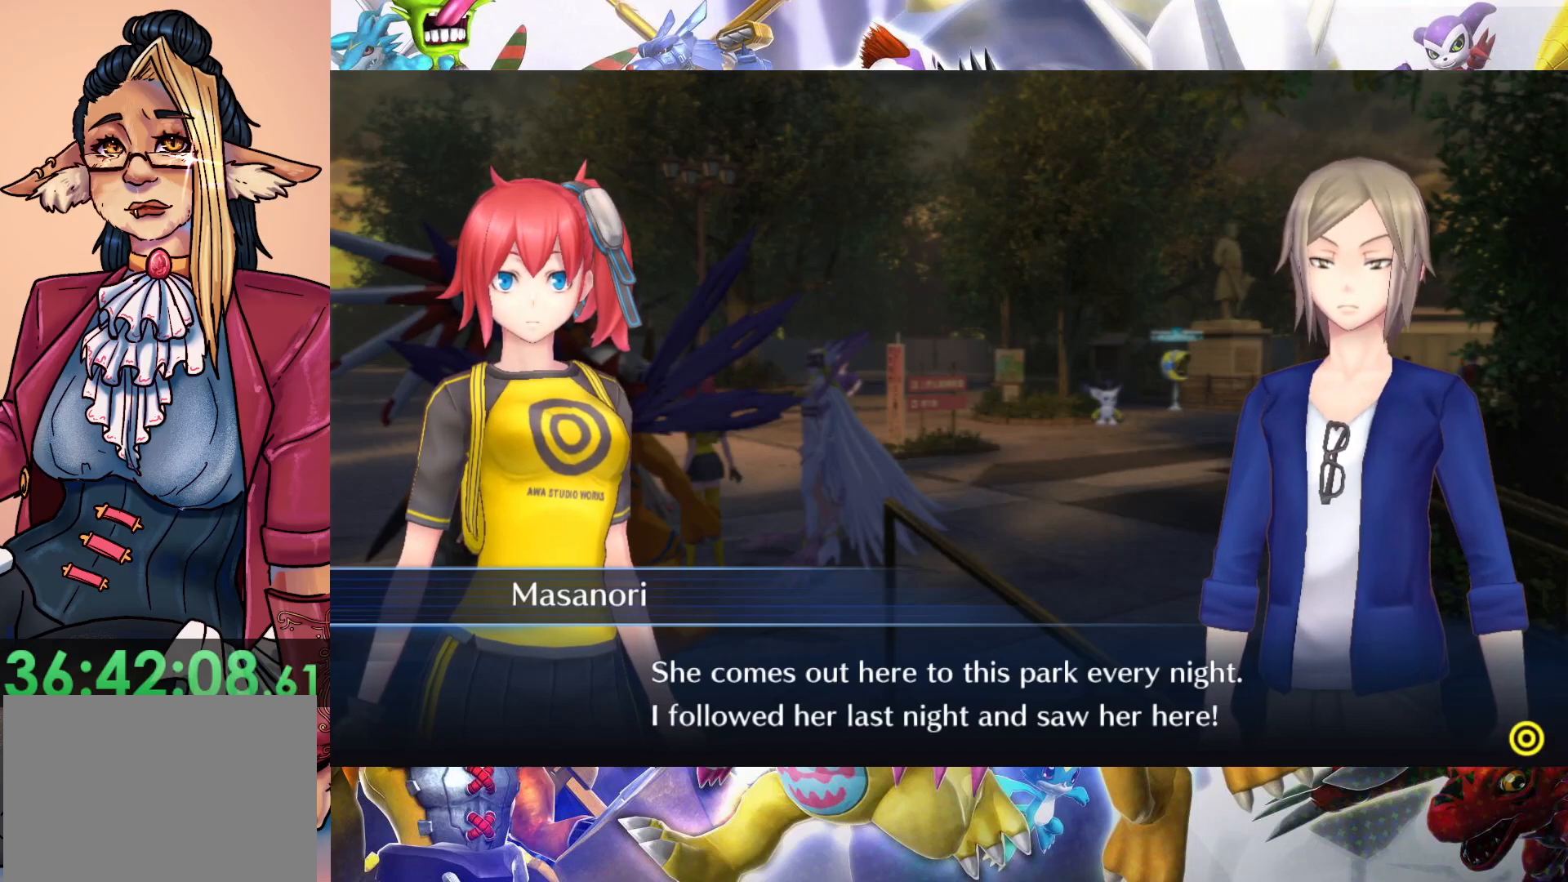
{"buttons": [], "left_stick": "center", "right_stick": "center", "events": []}
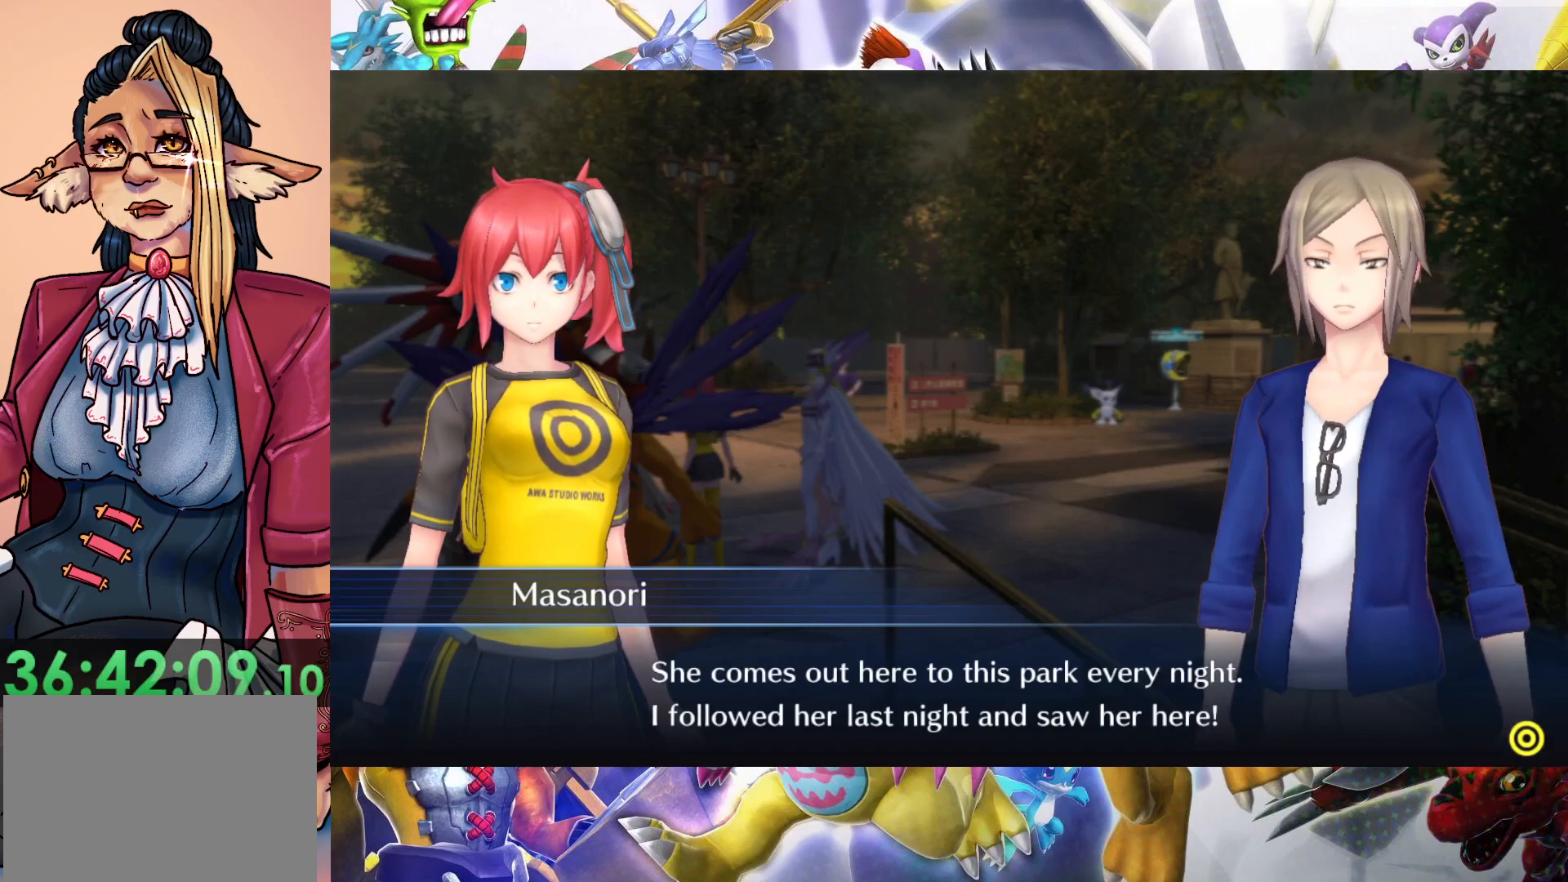
{"buttons": ["B"], "left_stick": "center", "right_stick": "center", "events": [[433, "B", "down"]]}
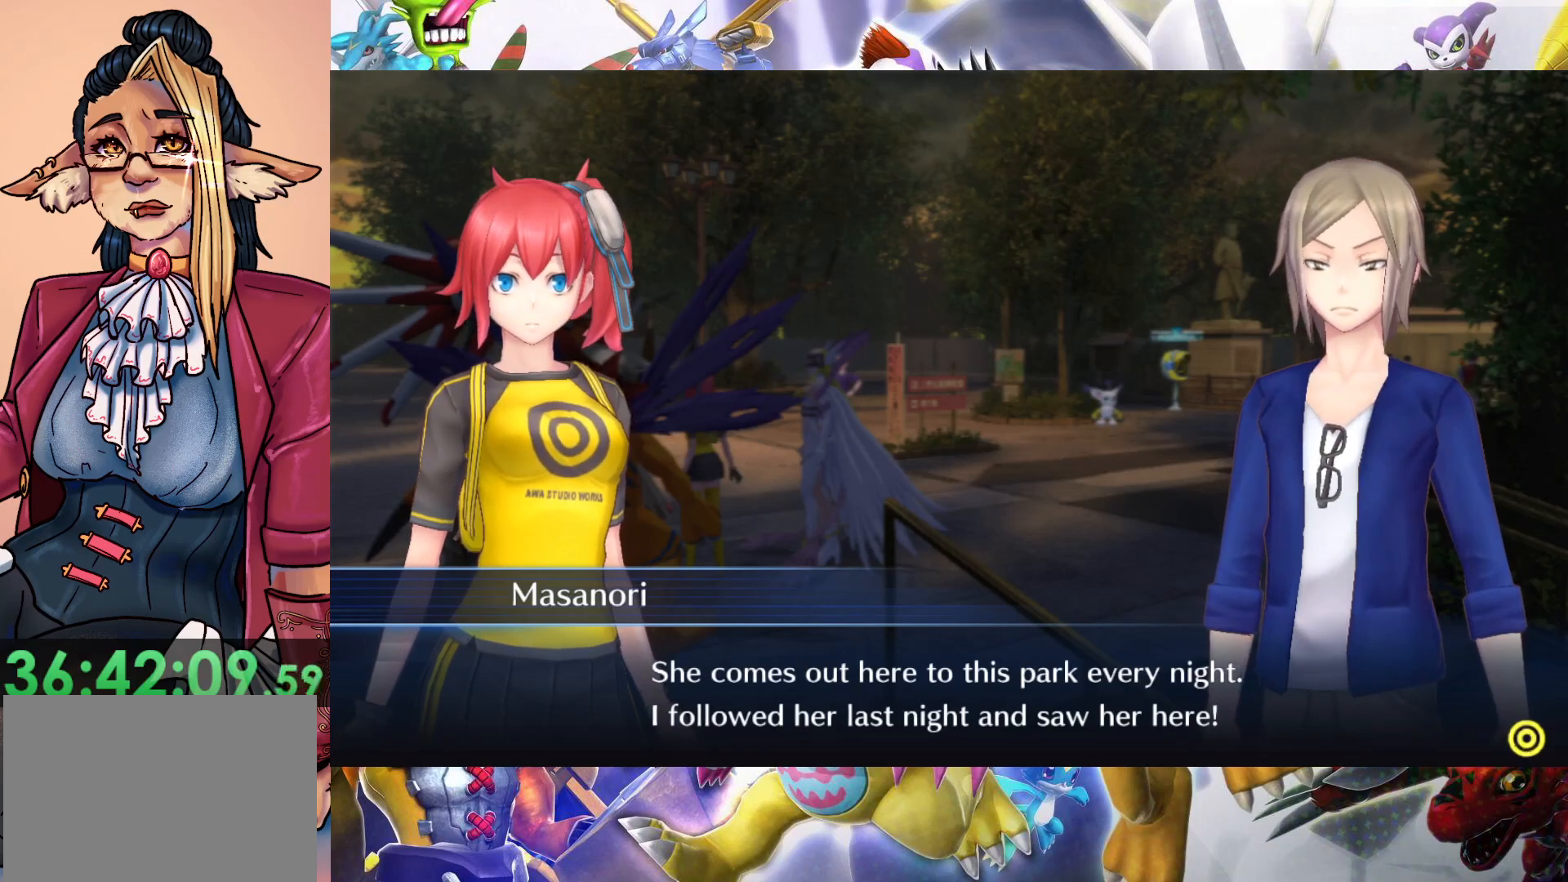
{"buttons": [], "left_stick": "center", "right_stick": "center", "events": [[50, "B", "up"]]}
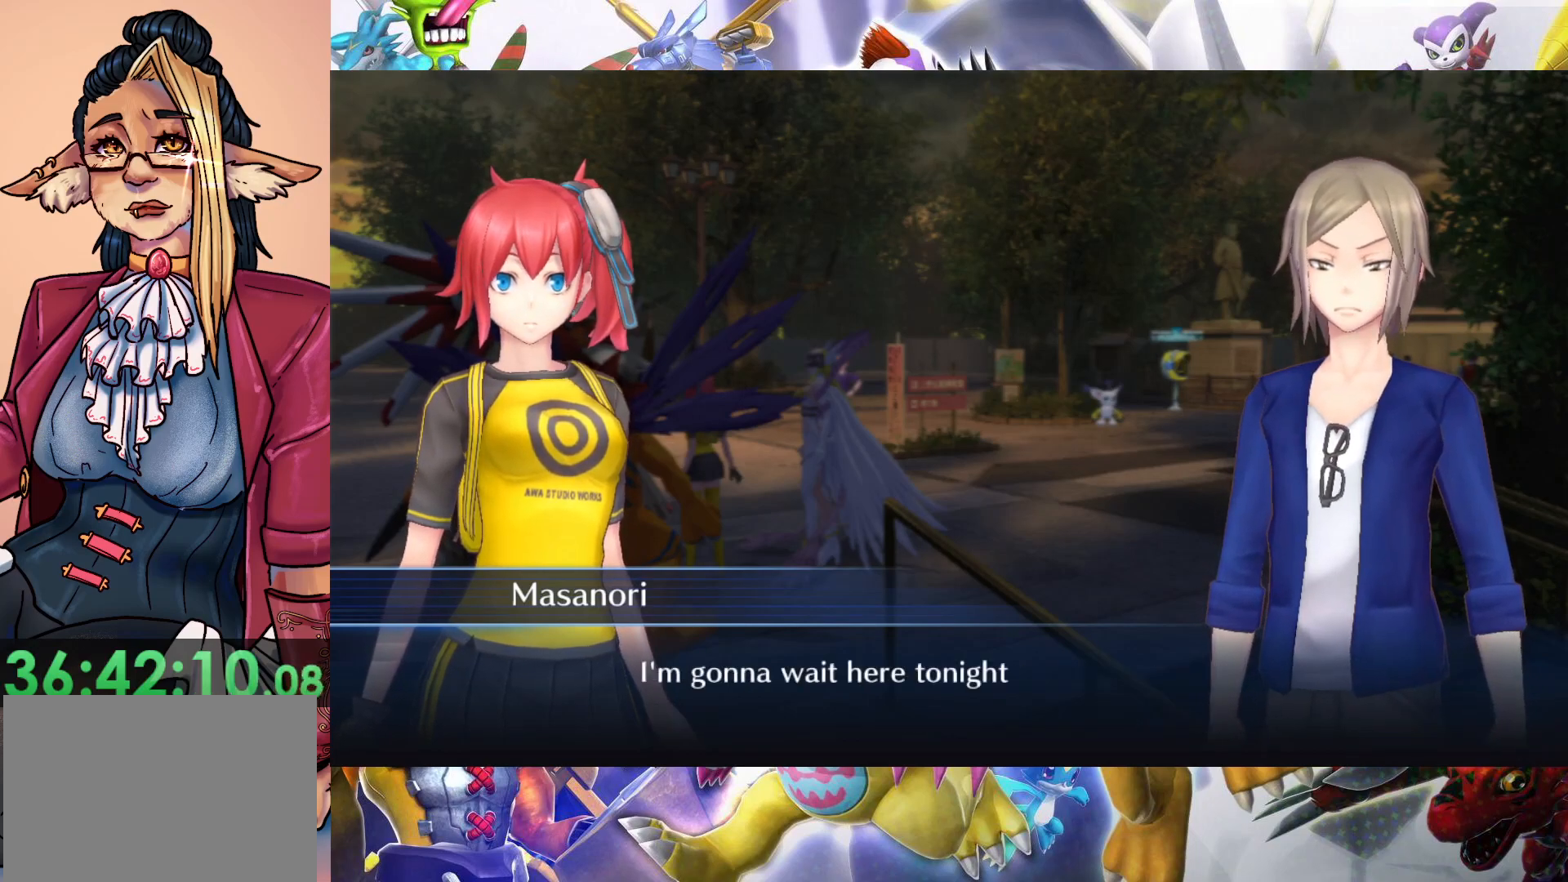
{"buttons": [], "left_stick": "center", "right_stick": "center", "events": []}
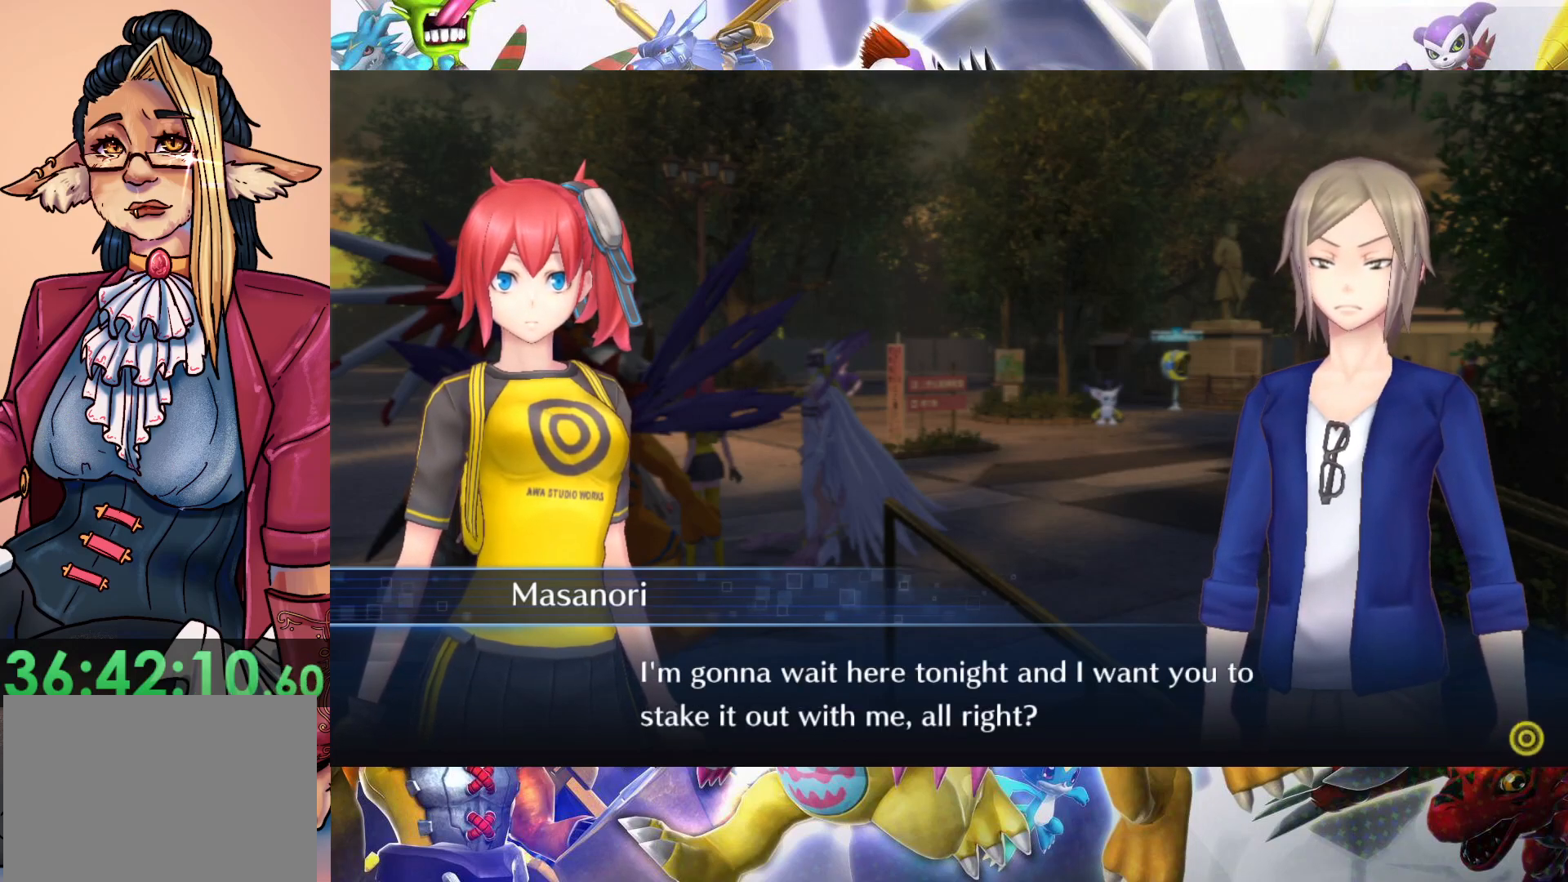
{"buttons": [], "left_stick": "center", "right_stick": "center", "events": []}
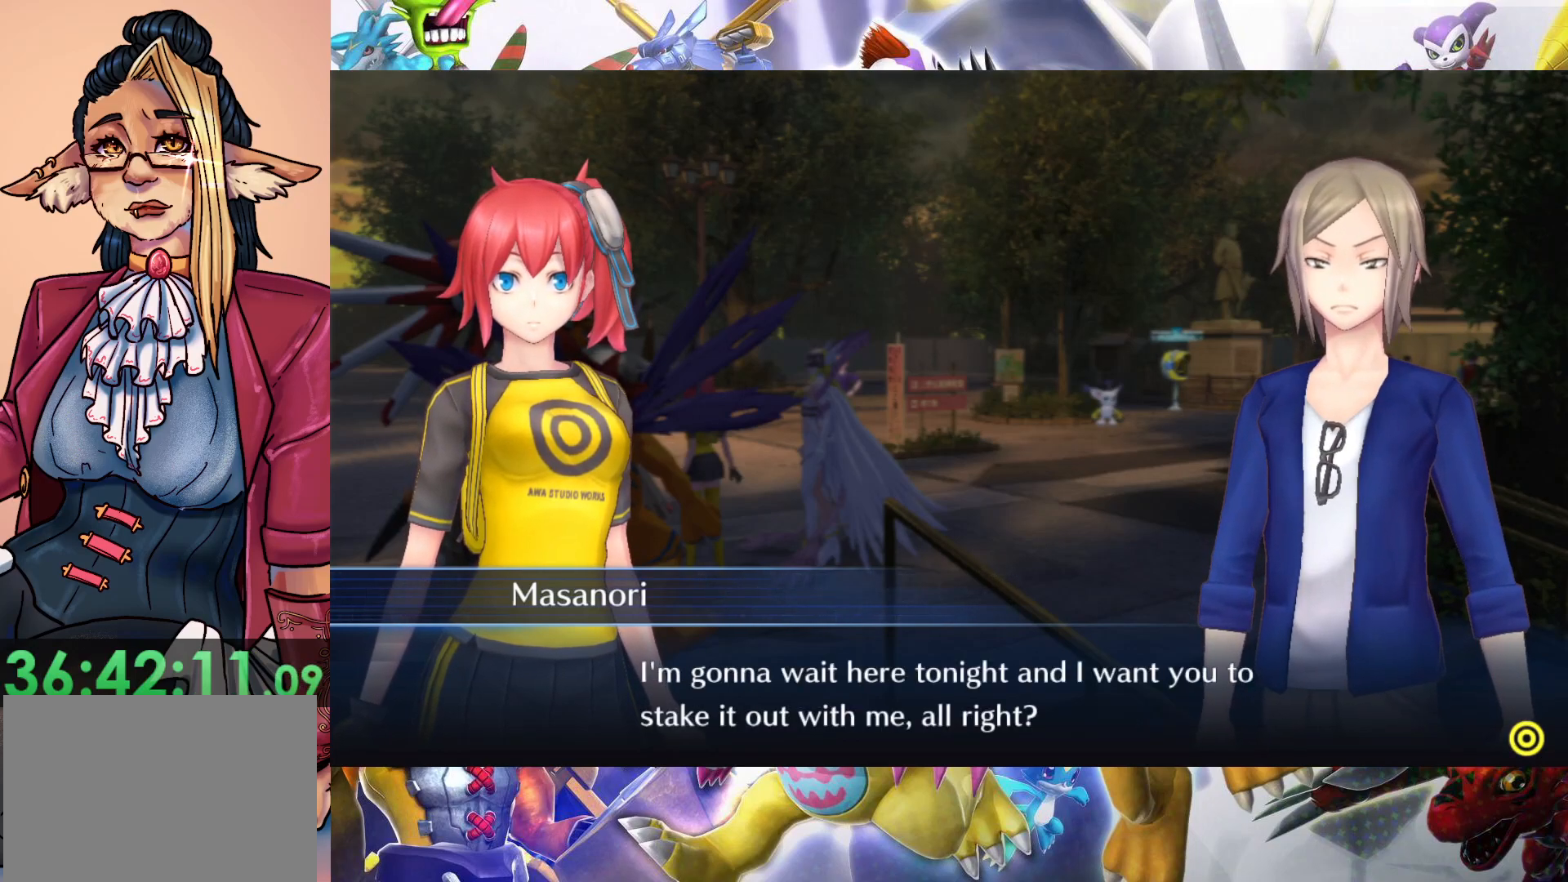
{"buttons": [], "left_stick": "center", "right_stick": "center", "events": []}
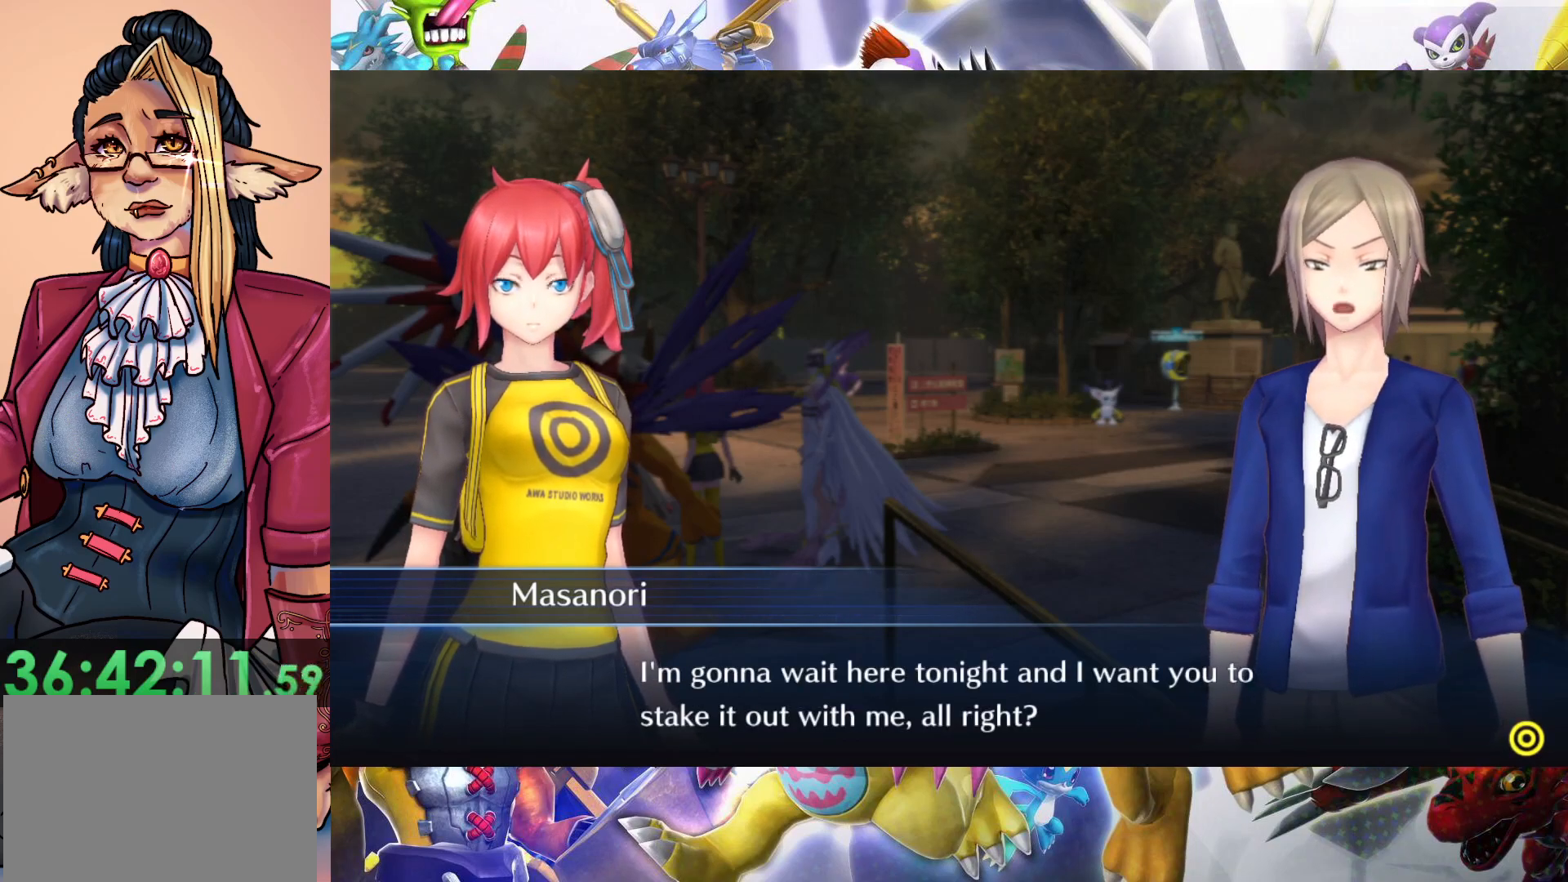
{"buttons": [], "left_stick": "center", "right_stick": "center", "events": []}
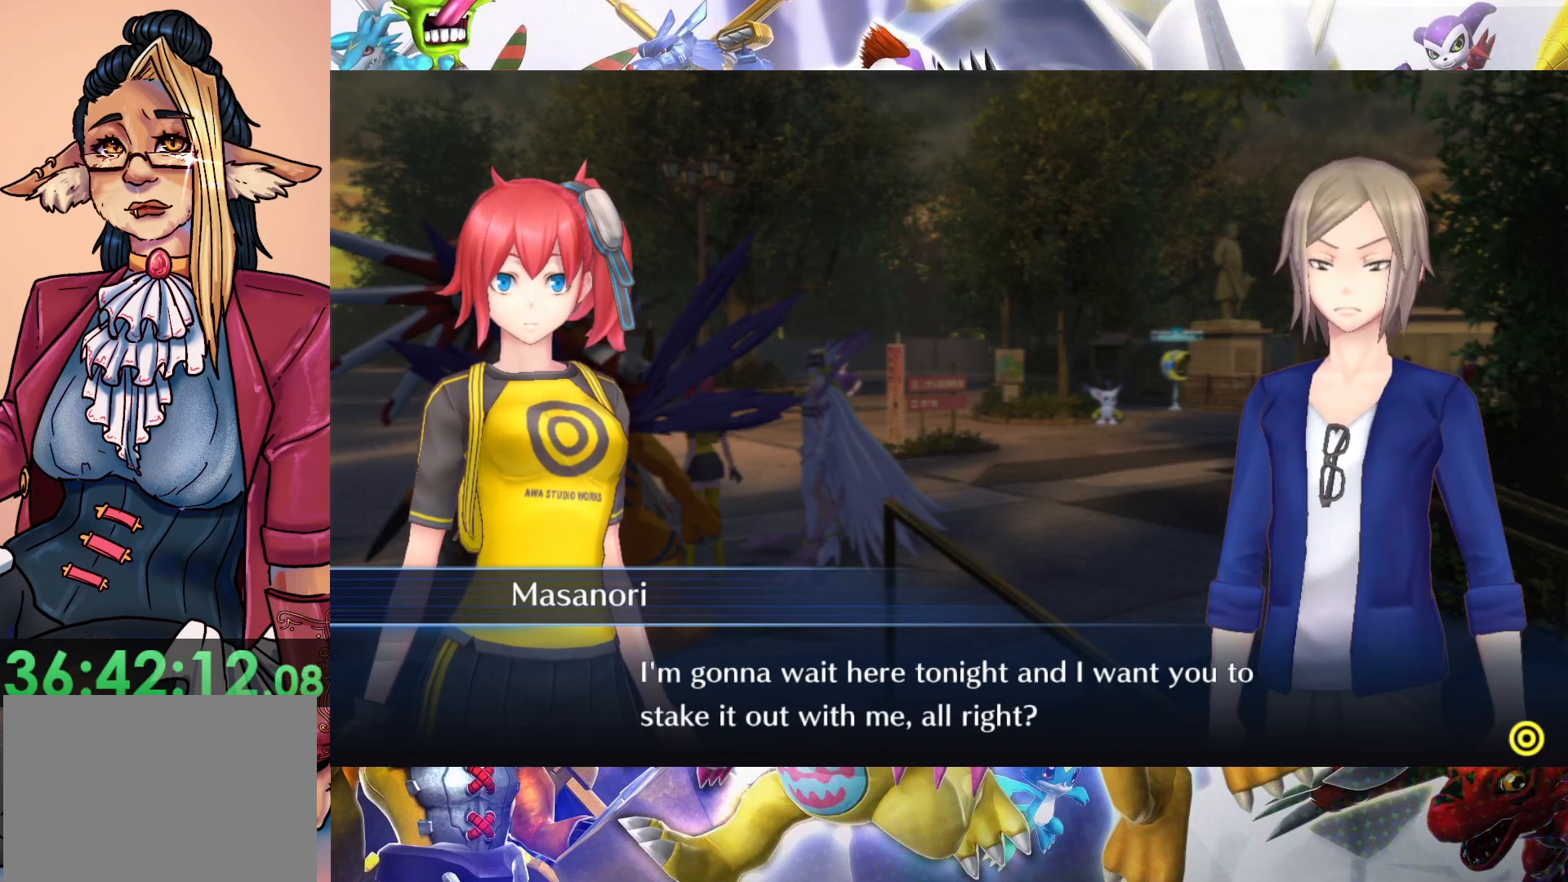
{"buttons": [], "left_stick": "center", "right_stick": "center", "events": []}
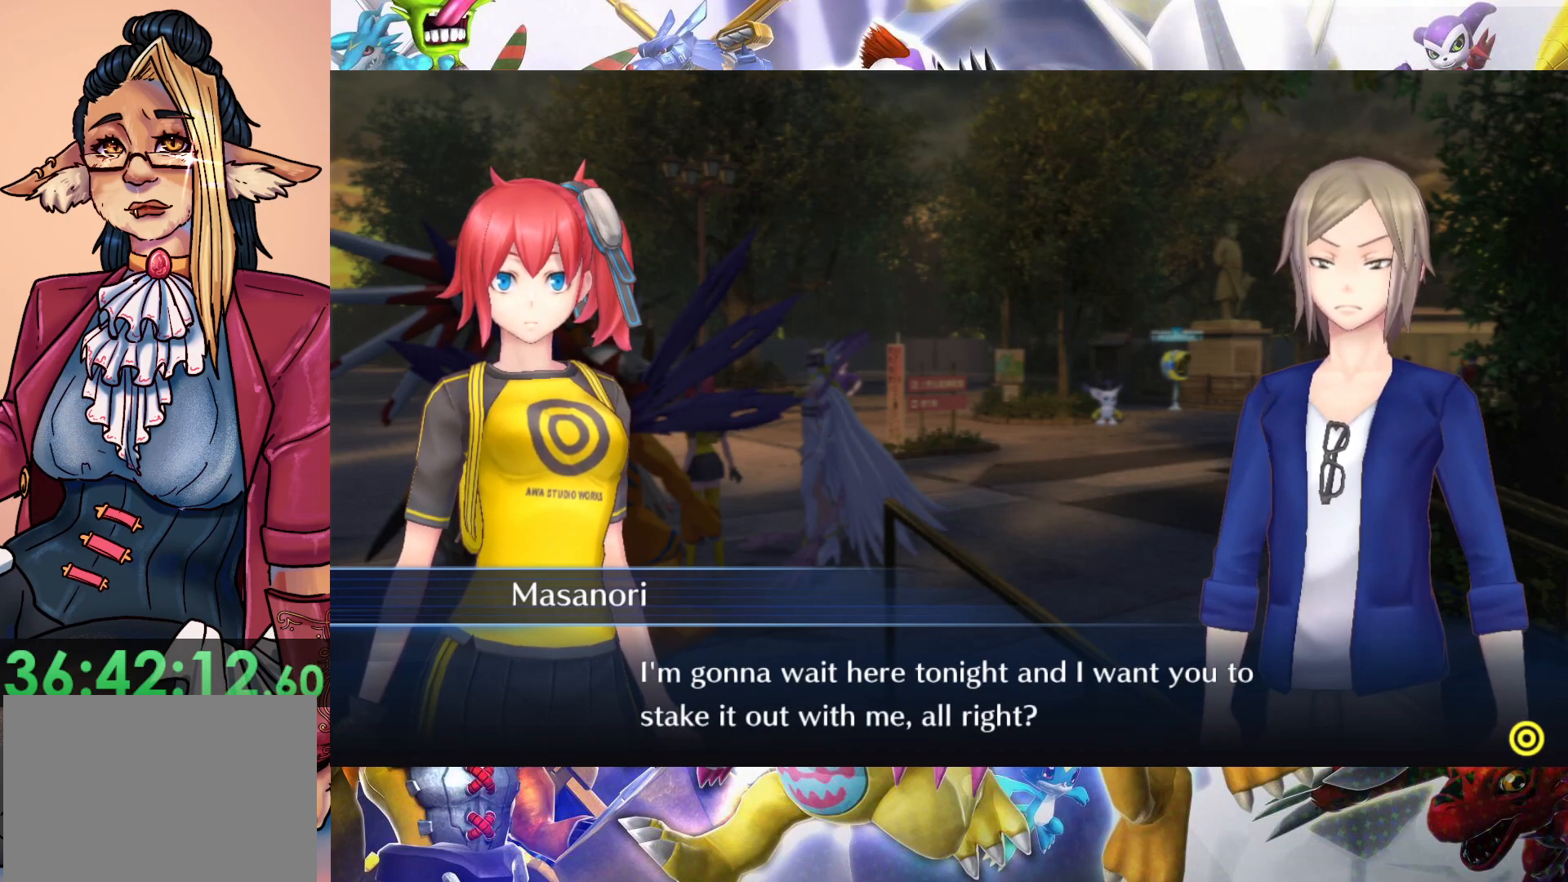
{"buttons": [], "left_stick": "center", "right_stick": "center", "events": []}
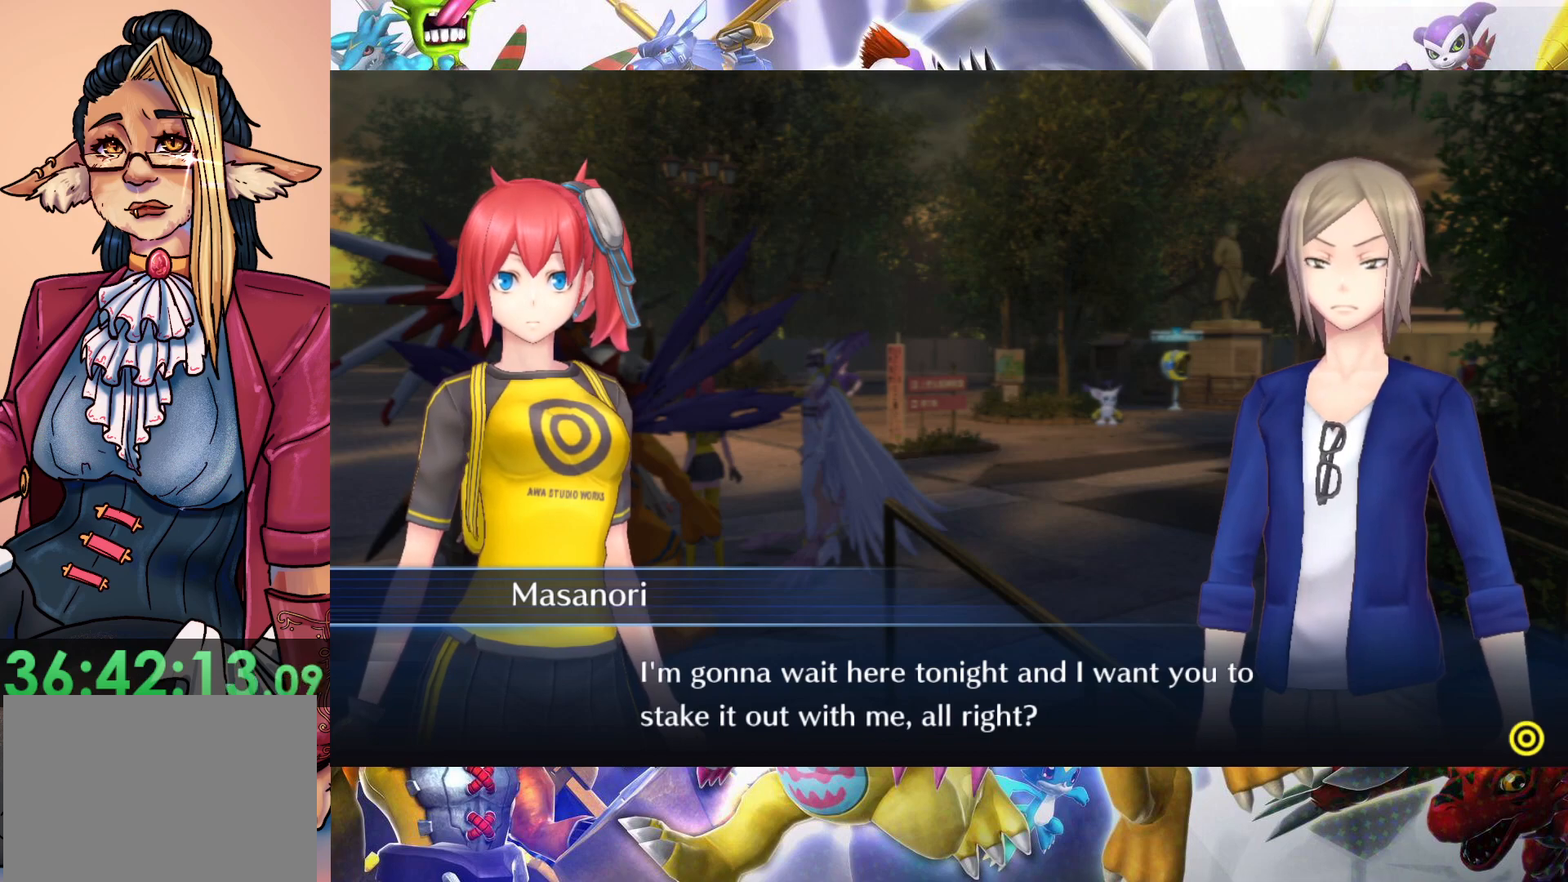
{"buttons": [], "left_stick": "center", "right_stick": "center", "events": [[33, "B", "down"], [117, "B", "up"]]}